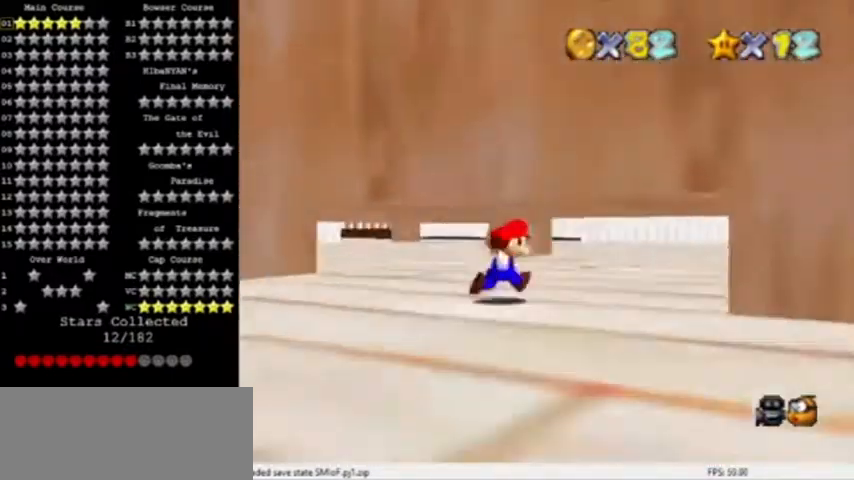
Gameplay with a controller (Nintendo layout); each line is a JSON object with the inputs held at the frame after it. "events" lists button and stick changes between this image and that frame as [ms after this image, input, new state], when the widget could be followed in between. Not read: L3 R3.
{"buttons": [], "left_stick": "up", "events": [[66, "C_RIGHT", "up"], [400, "left_stick", "up"]]}
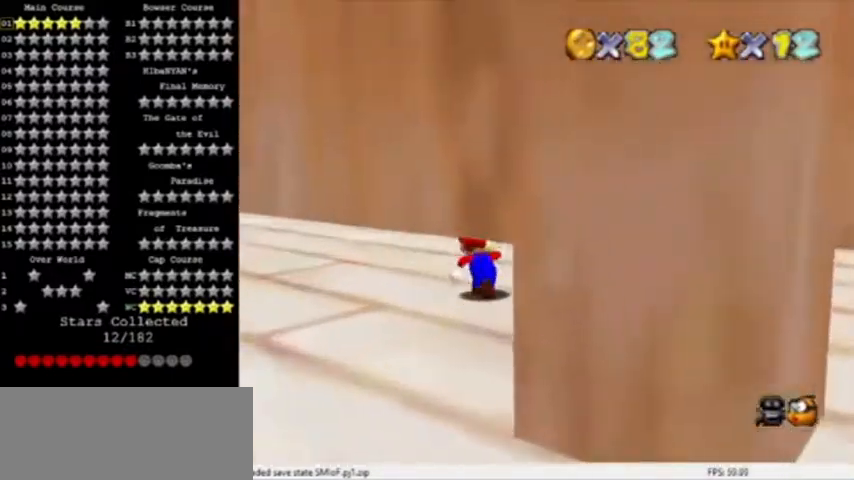
{"buttons": [], "left_stick": "up", "events": [[234, "R1", "down"], [434, "R1", "up"]]}
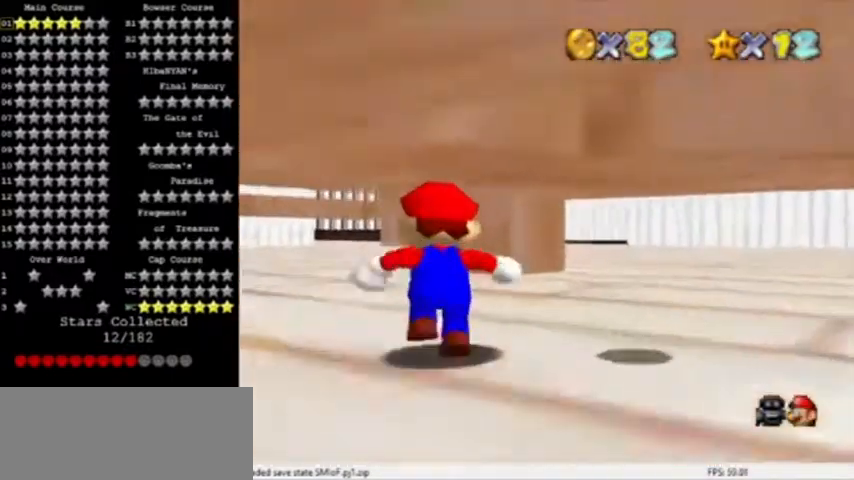
{"buttons": [], "left_stick": "up-left", "events": [[400, "left_stick", "up-left"]]}
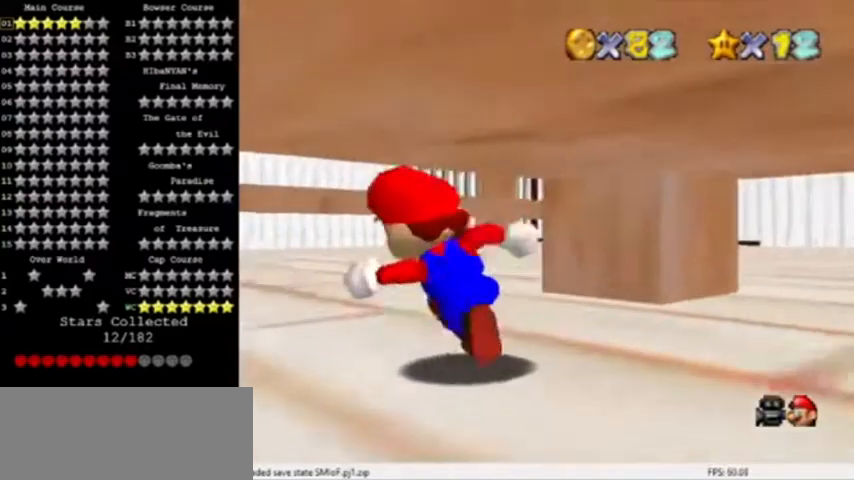
{"buttons": [], "left_stick": "up", "events": [[33, "left_stick", "up"], [300, "B", "down"], [367, "B", "up"]]}
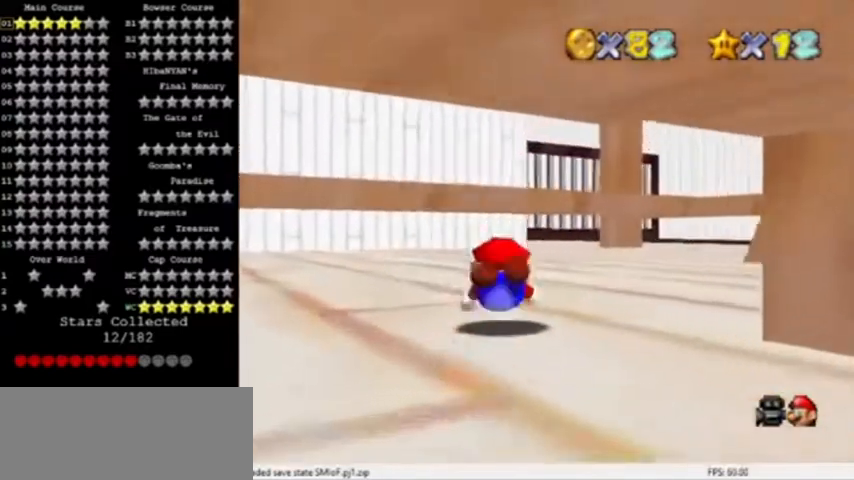
{"buttons": ["A"], "left_stick": "up", "events": [[133, "B", "down"], [166, "A", "down"], [267, "B", "up"]]}
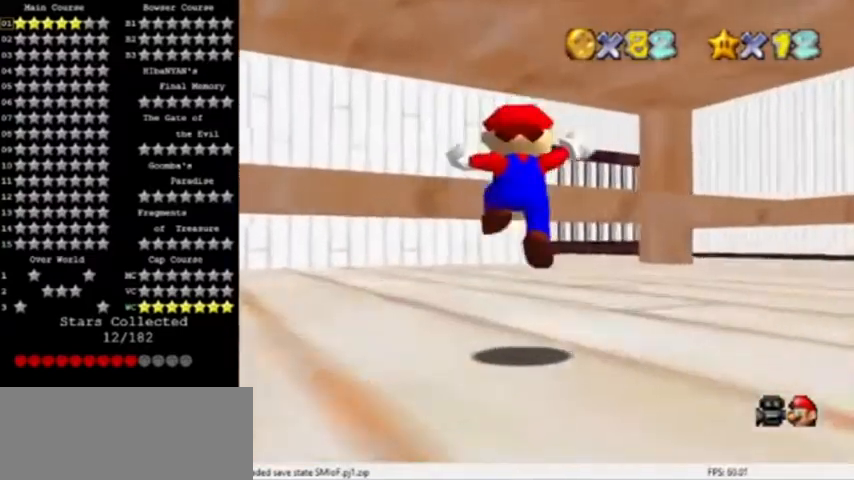
{"buttons": [], "left_stick": "up", "events": [[267, "A", "up"]]}
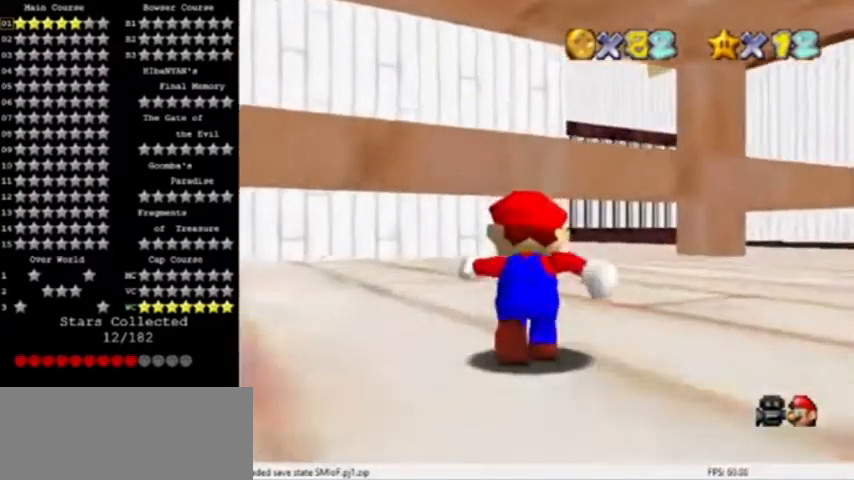
{"buttons": [], "left_stick": "up", "events": []}
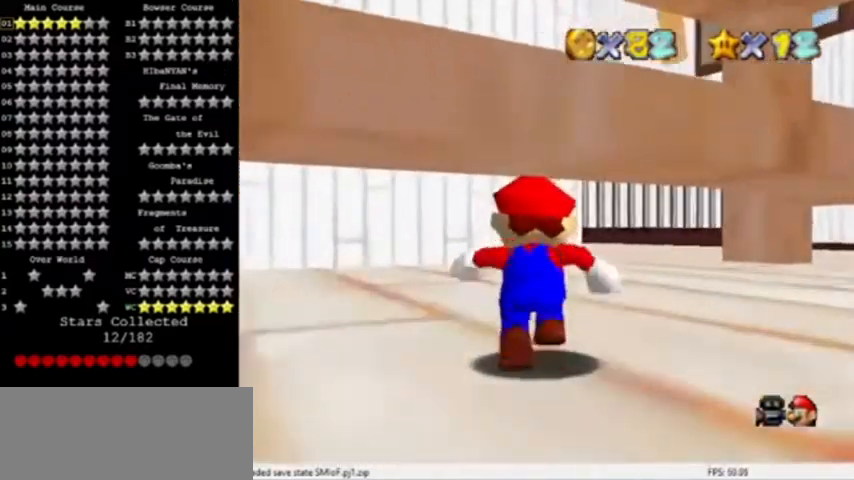
{"buttons": ["R1"], "left_stick": "up", "events": [[67, "Z", "down"], [167, "A", "down"], [267, "A", "up"], [267, "Z", "up"], [367, "R1", "down"]]}
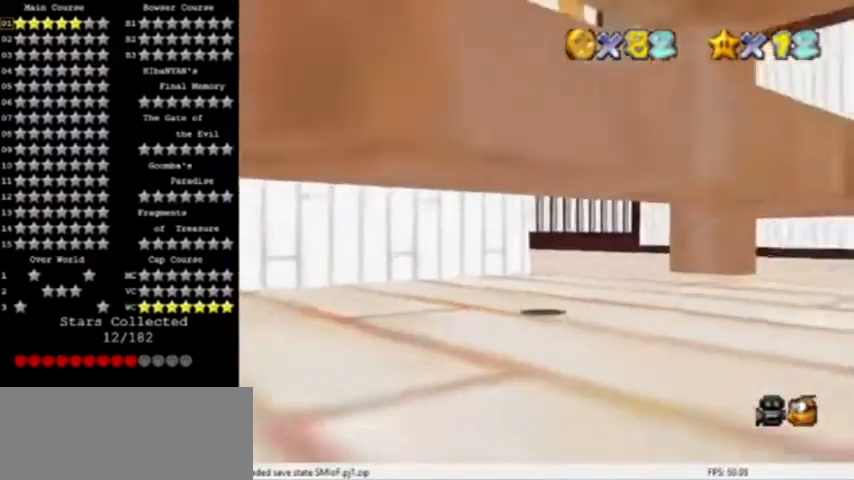
{"buttons": ["C_RIGHT"], "left_stick": "right", "events": [[33, "R1", "up"], [233, "left_stick", "up-right"], [333, "C_RIGHT", "down"], [433, "left_stick", "right"]]}
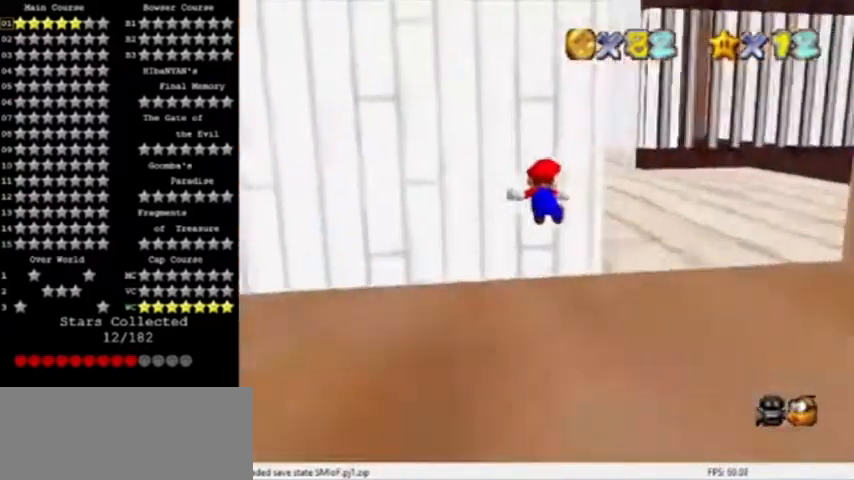
{"buttons": [], "left_stick": "right", "events": [[33, "C_RIGHT", "up"], [67, "C_RIGHT", "down"], [200, "C_RIGHT", "up"]]}
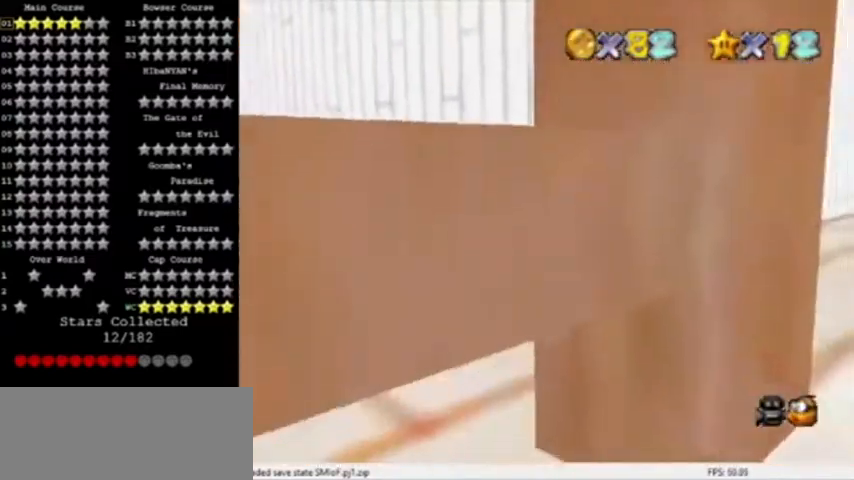
{"buttons": [], "left_stick": "center", "events": [[33, "left_stick", "center"], [100, "C_RIGHT", "down"], [267, "C_RIGHT", "up"]]}
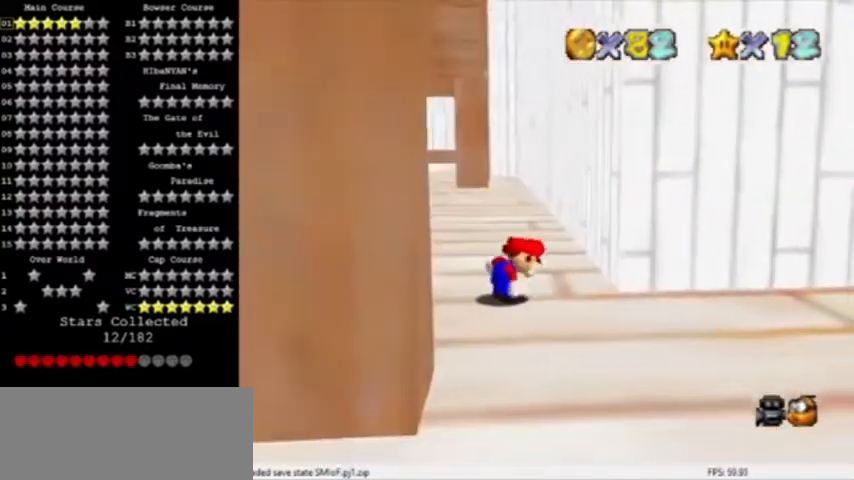
{"buttons": [], "left_stick": "right", "events": [[33, "C_DOWN", "down"], [134, "C_DOWN", "up"], [300, "left_stick", "right"]]}
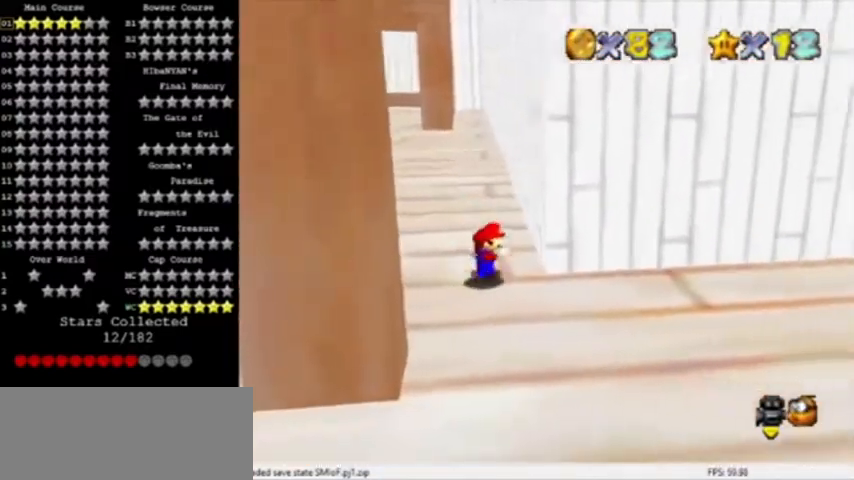
{"buttons": ["Z", "C_LEFT"], "left_stick": "up-right", "events": [[133, "Z", "down"], [166, "A", "down"], [200, "left_stick", "down-right"], [367, "A", "up"], [400, "left_stick", "right"], [433, "C_LEFT", "down"], [500, "left_stick", "up-right"]]}
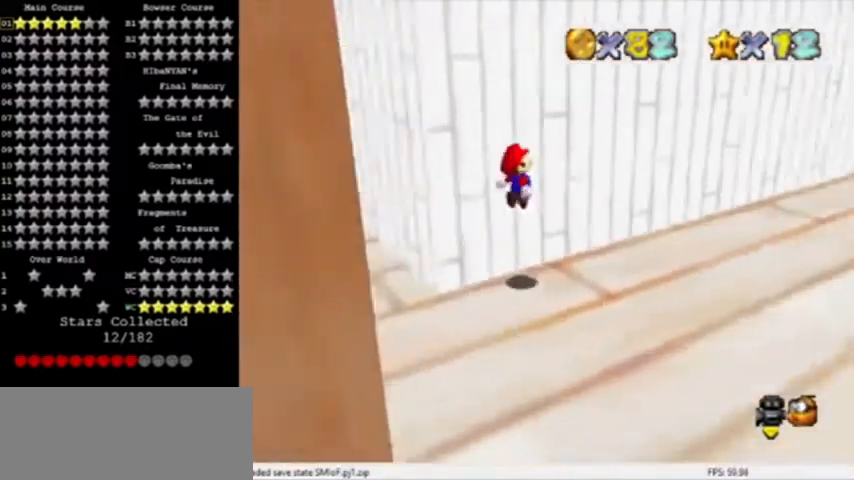
{"buttons": ["C_UP"], "left_stick": "up", "events": [[33, "C_LEFT", "up"], [300, "C_LEFT", "down"], [334, "Z", "up"], [401, "left_stick", "up"], [434, "C_LEFT", "up"], [434, "C_UP", "down"]]}
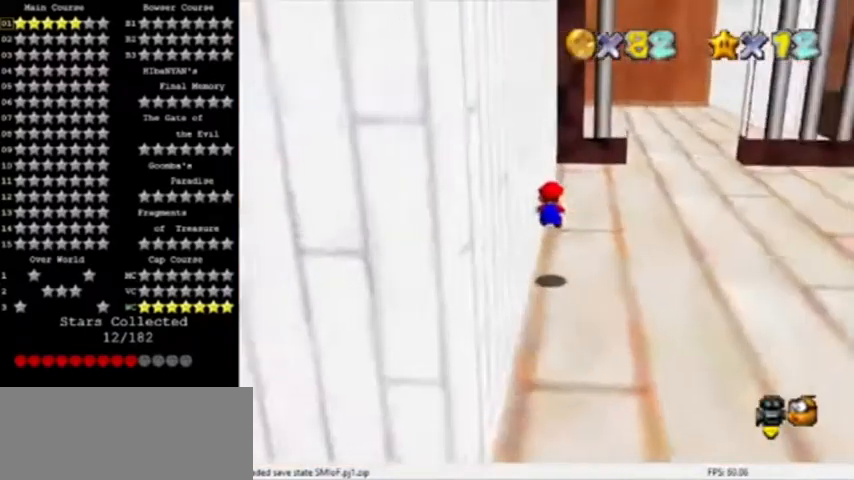
{"buttons": [], "left_stick": "up-right", "events": [[200, "C_UP", "up"], [400, "left_stick", "up-right"]]}
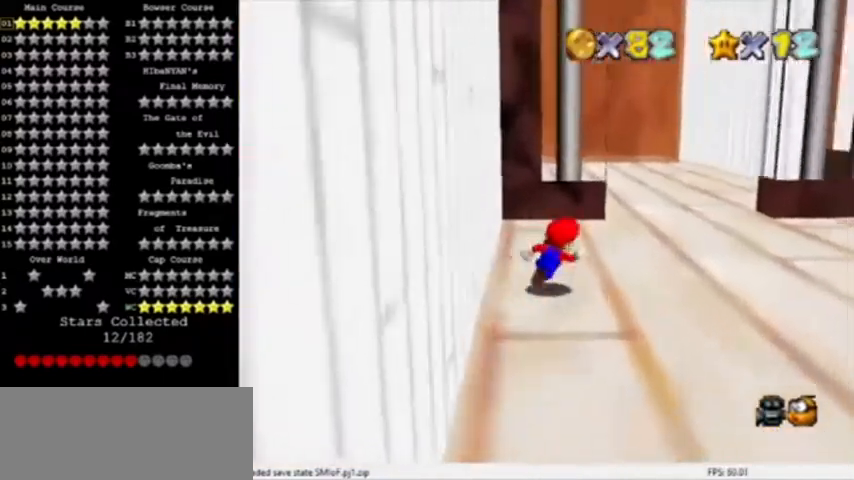
{"buttons": ["B"], "left_stick": "up", "events": [[300, "left_stick", "up"], [467, "B", "down"]]}
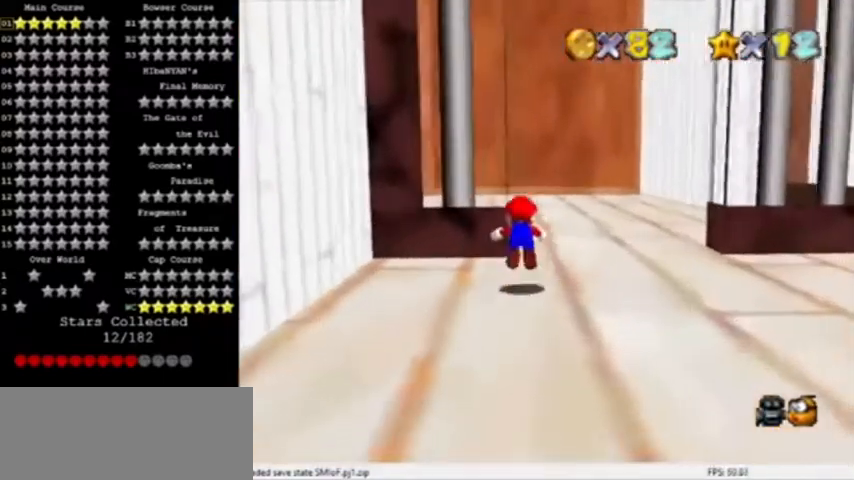
{"buttons": ["C_RIGHT"], "left_stick": "up-right", "events": [[33, "left_stick", "up-right"], [66, "C_RIGHT", "down"], [133, "B", "up"], [133, "C_RIGHT", "up"], [300, "B", "down"], [467, "B", "up"], [500, "C_RIGHT", "down"]]}
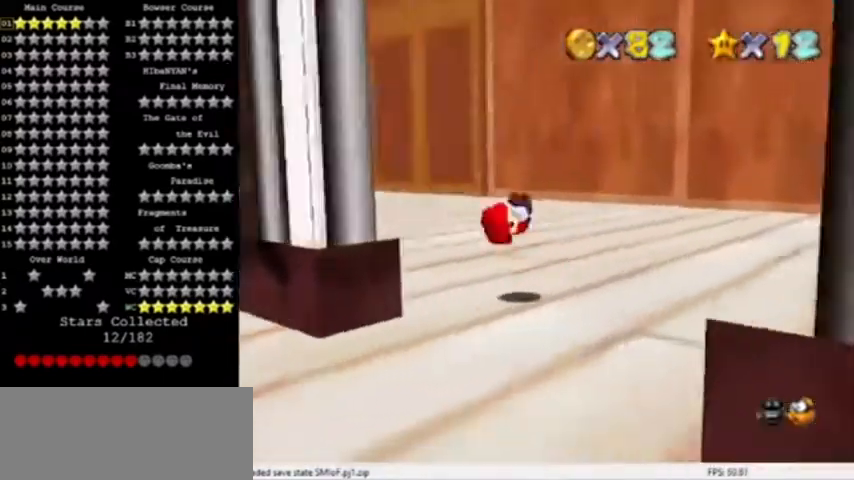
{"buttons": [], "left_stick": "up", "events": [[100, "C_RIGHT", "up"], [367, "left_stick", "up"]]}
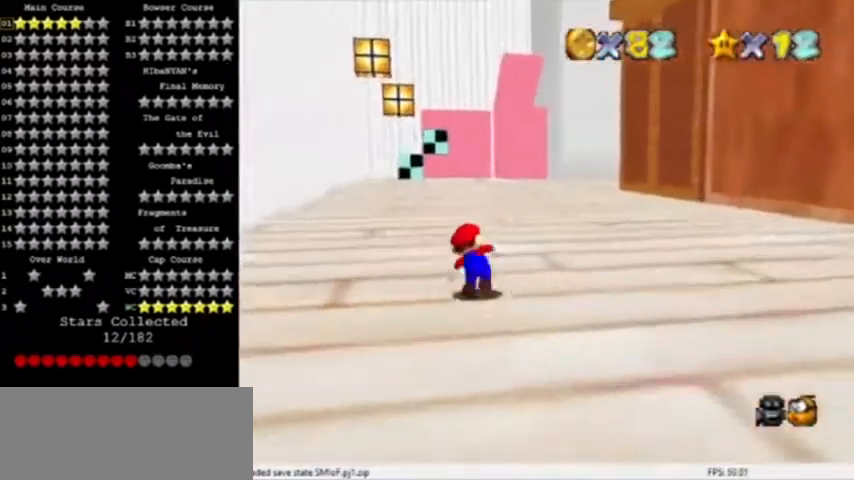
{"buttons": [], "left_stick": "up", "events": [[66, "A", "down"], [100, "B", "down"], [333, "A", "up"], [333, "B", "up"]]}
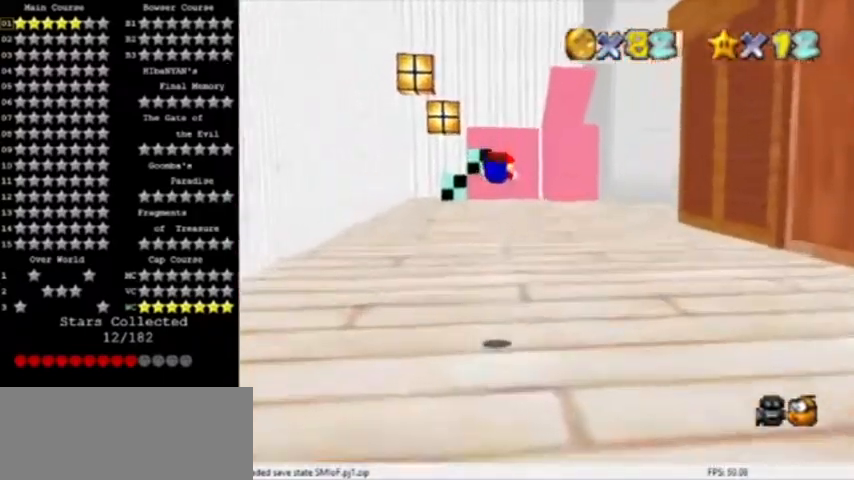
{"buttons": ["A", "B"], "left_stick": "up-left", "events": [[33, "C_LEFT", "down"], [200, "C_LEFT", "up"], [267, "left_stick", "up-left"], [467, "B", "down"], [501, "A", "down"]]}
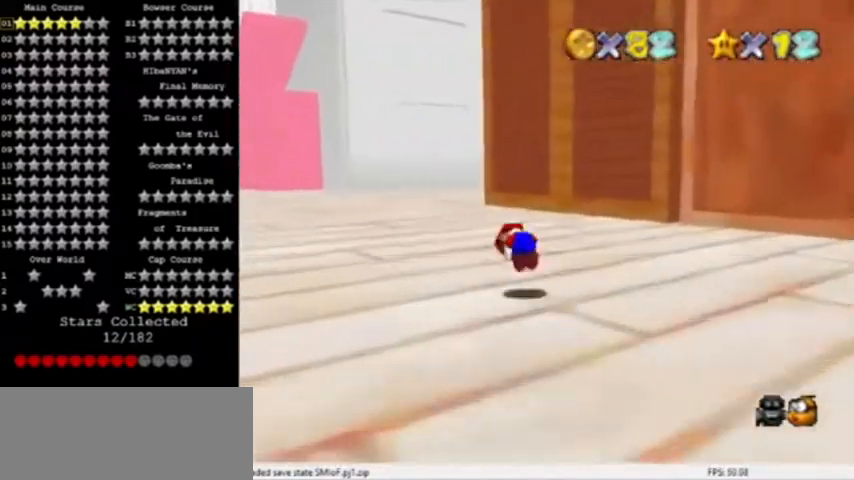
{"buttons": ["A"], "left_stick": "up", "events": [[166, "B", "up"], [500, "left_stick", "up"]]}
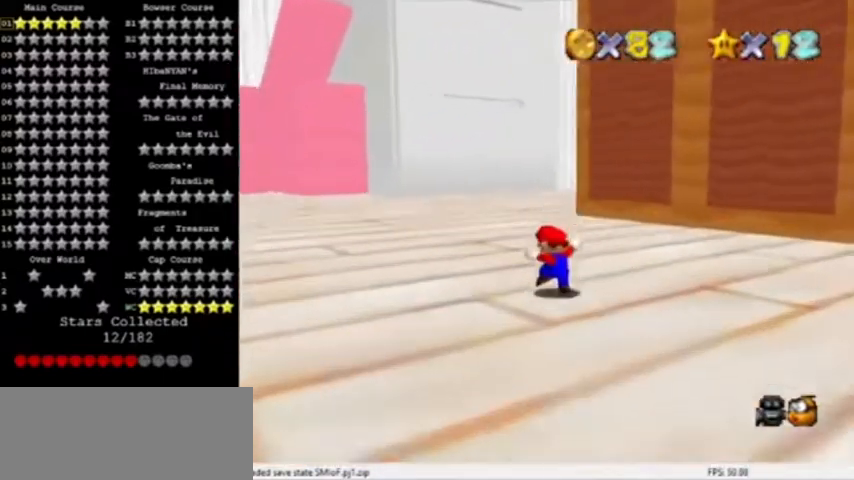
{"buttons": [], "left_stick": "up-left", "events": [[167, "B", "down"], [300, "left_stick", "up-left"], [367, "A", "up"], [401, "B", "up"]]}
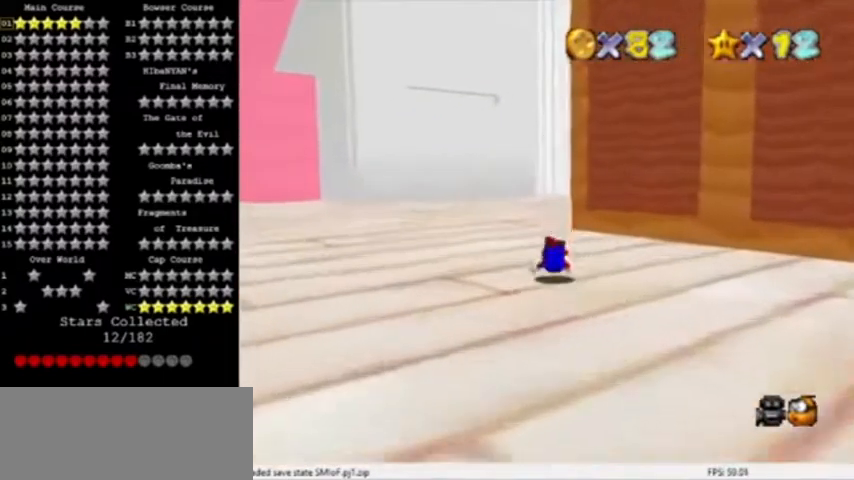
{"buttons": ["A"], "left_stick": "up", "events": [[66, "A", "down"], [66, "B", "down"], [66, "left_stick", "left"], [166, "B", "up"], [267, "C_RIGHT", "down"], [333, "left_stick", "up"], [367, "C_RIGHT", "up"]]}
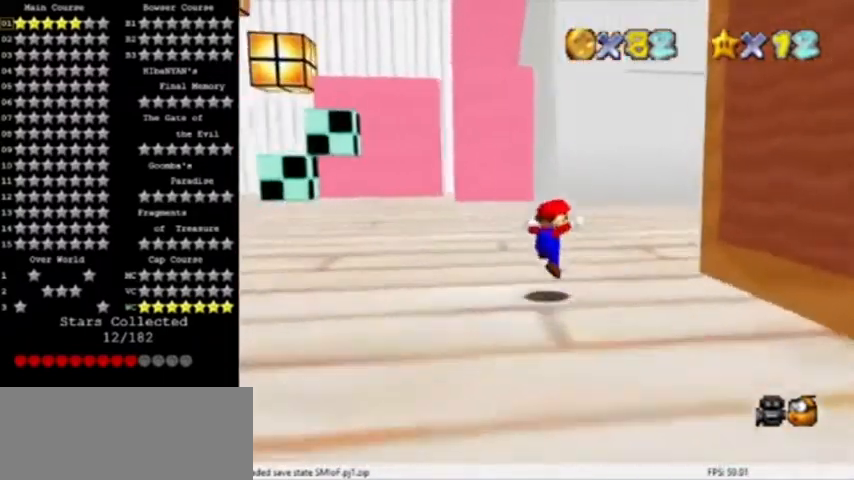
{"buttons": [], "left_stick": "up-left", "events": [[200, "left_stick", "up-left"], [267, "B", "down"], [367, "A", "up"], [367, "B", "up"]]}
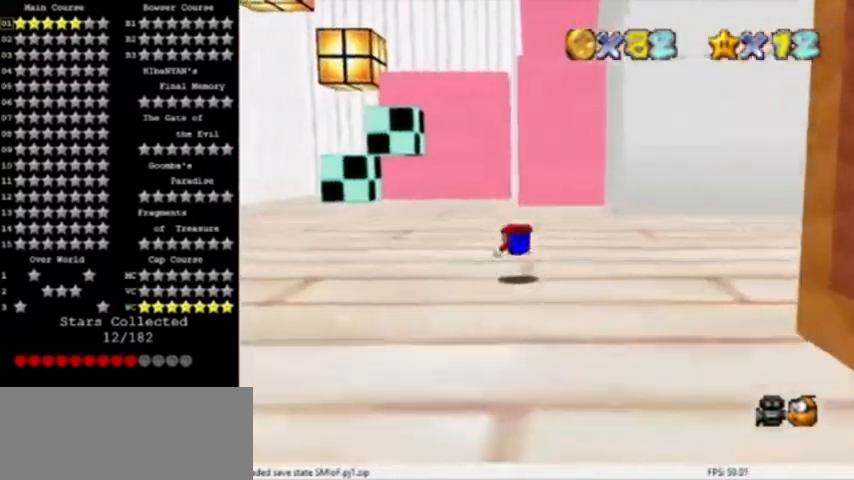
{"buttons": ["A"], "left_stick": "up", "events": [[100, "B", "down"], [133, "A", "down"], [133, "left_stick", "up"], [233, "B", "up"], [267, "C_DOWN", "down"], [433, "C_DOWN", "up"]]}
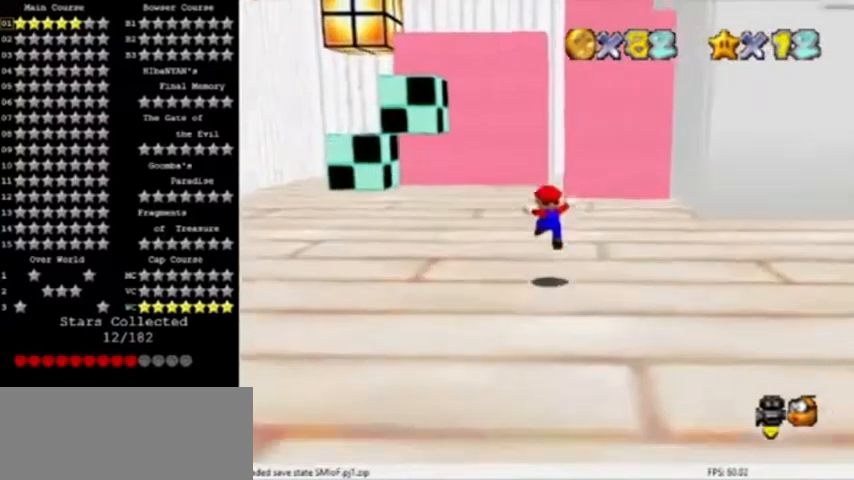
{"buttons": [], "left_stick": "up", "events": [[167, "B", "down"], [367, "A", "up"], [401, "B", "up"]]}
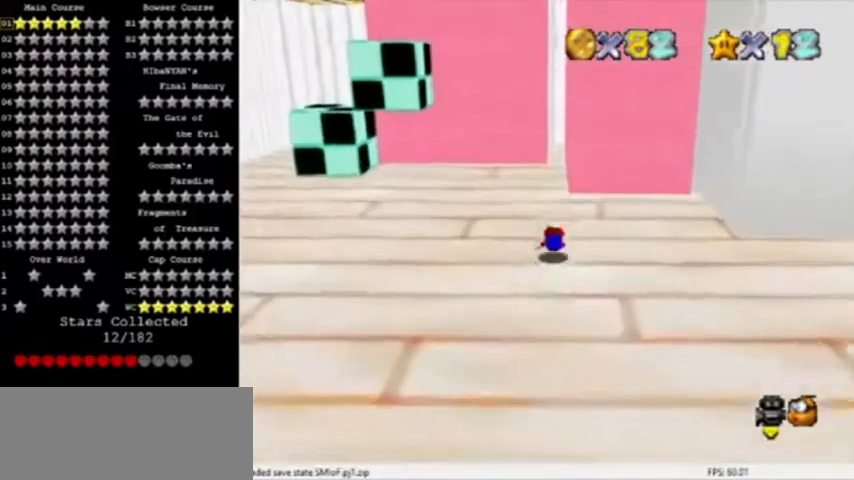
{"buttons": ["C_LEFT"], "left_stick": "left", "events": [[66, "B", "down"], [66, "left_stick", "up-left"], [100, "A", "down"], [166, "left_stick", "left"], [233, "B", "up"], [333, "A", "up"], [433, "C_LEFT", "down"]]}
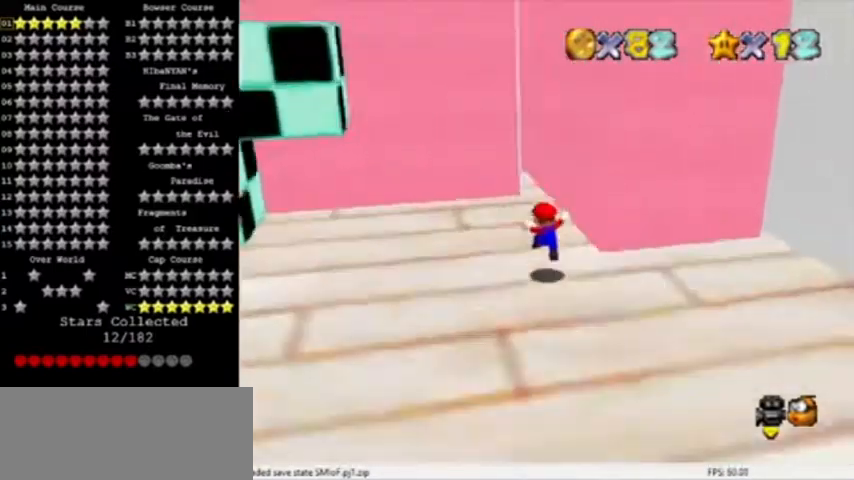
{"buttons": [], "left_stick": "up", "events": [[134, "C_LEFT", "up"], [267, "left_stick", "up-left"], [400, "left_stick", "up"]]}
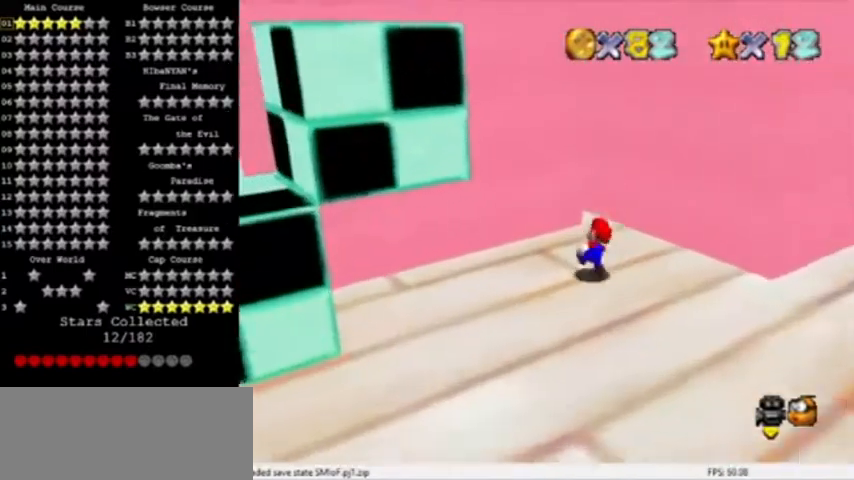
{"buttons": ["A"], "left_stick": "up", "events": [[33, "A", "down"], [333, "A", "up"], [433, "A", "down"]]}